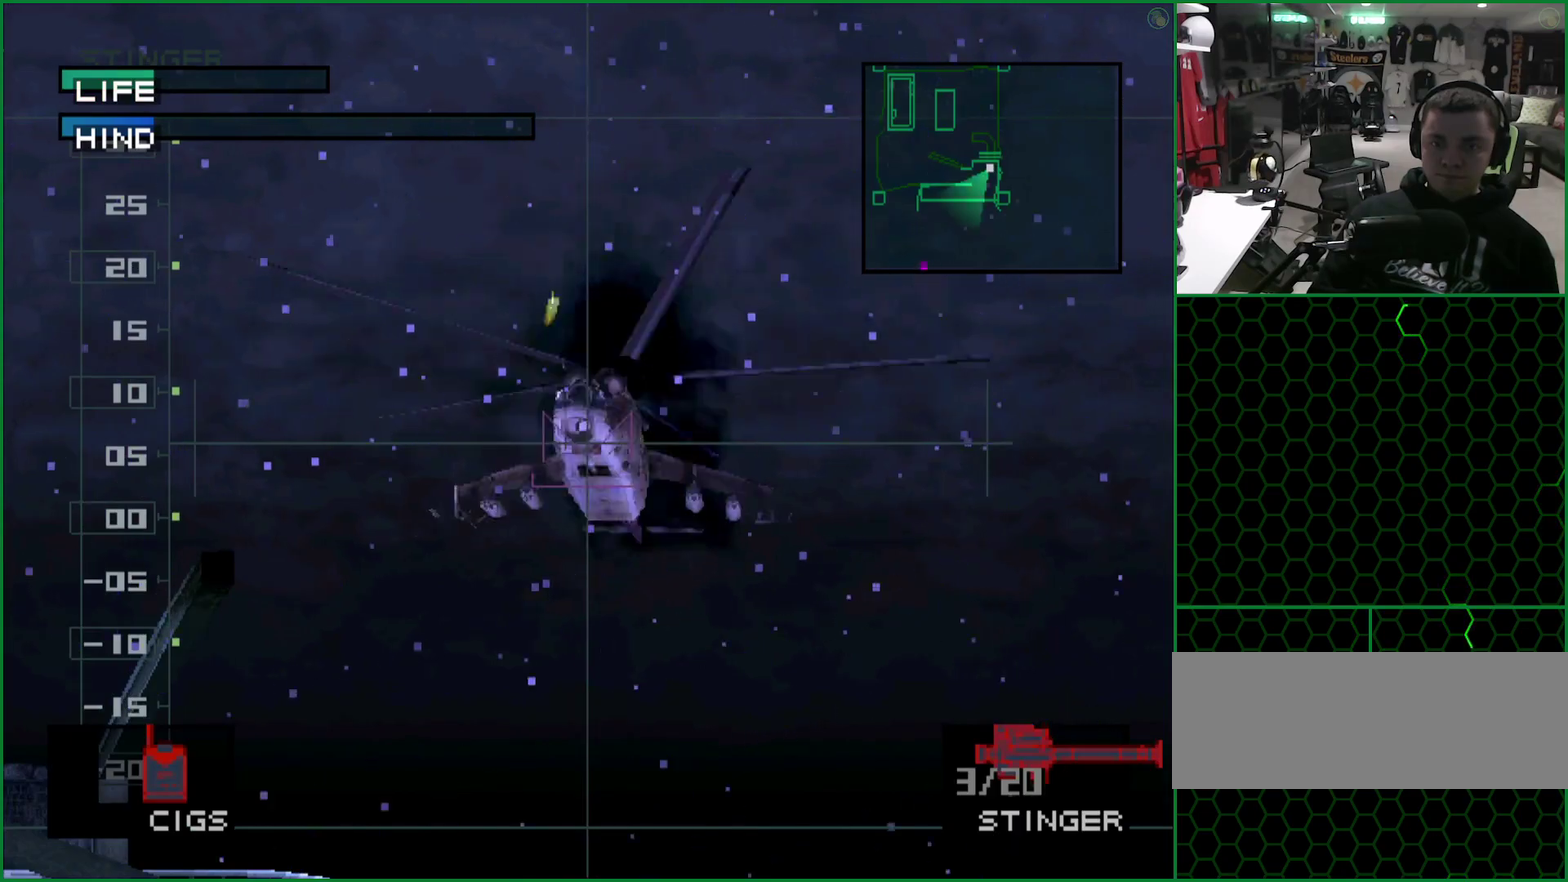
Gameplay with a controller (PlayStation layout); each line is a JSON object with the inputs held at the frame after it. "events" lists button and stick changes between this image and that frame as [ms after this image, input, new state], when the widget could be followed in between. Not read: L1 L3 R3 right_stick.
{"buttons": ["SQUARE"], "left_stick": "center", "events": [[50, "SQUARE", "down"]]}
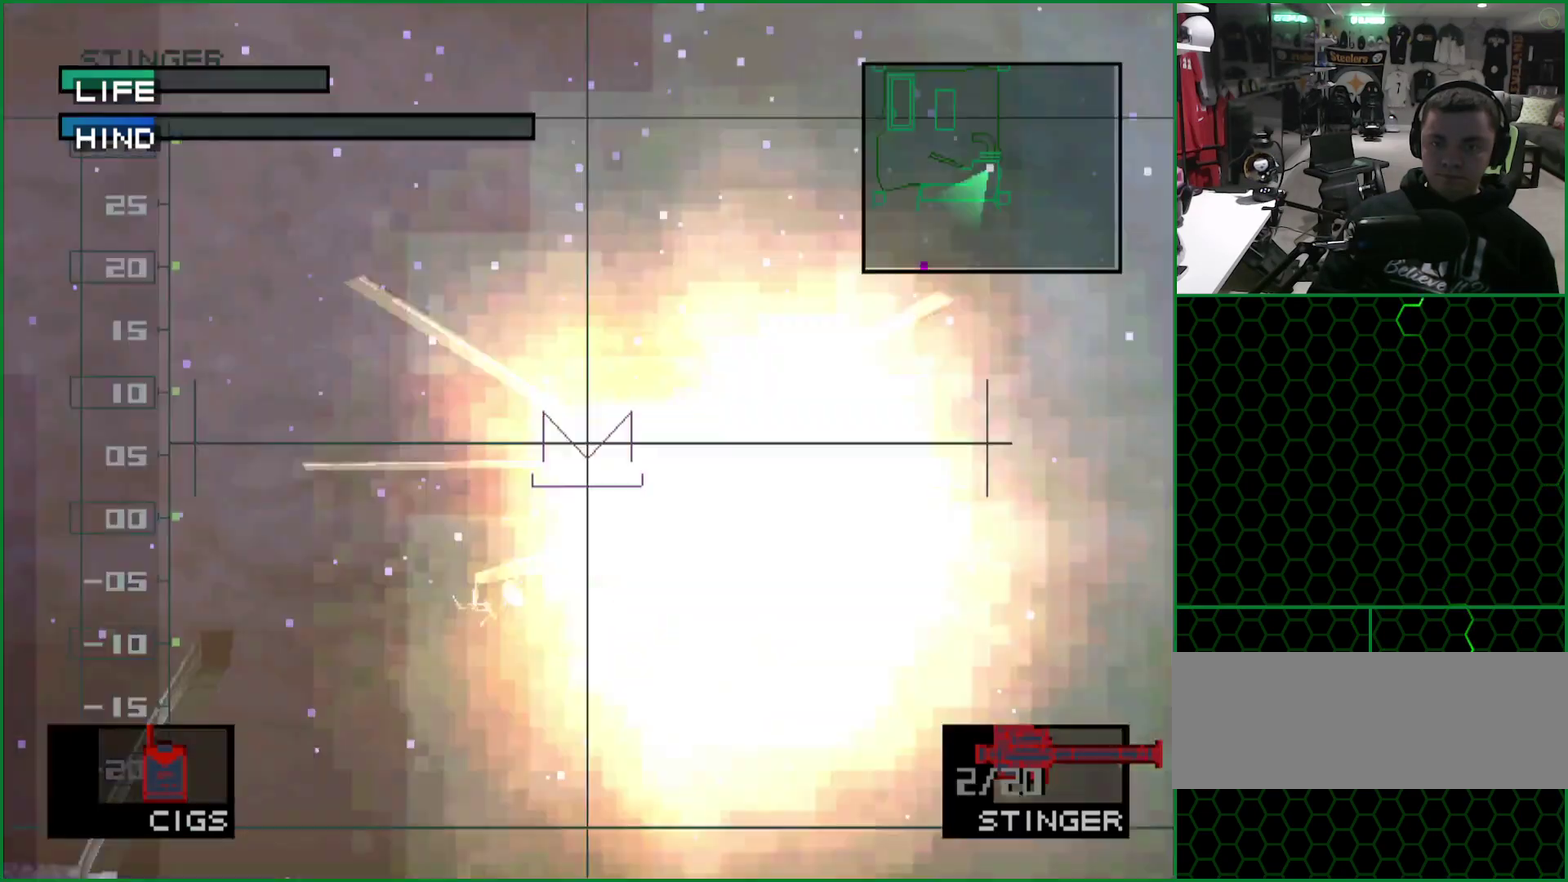
{"buttons": ["SQUARE"], "left_stick": "center", "events": []}
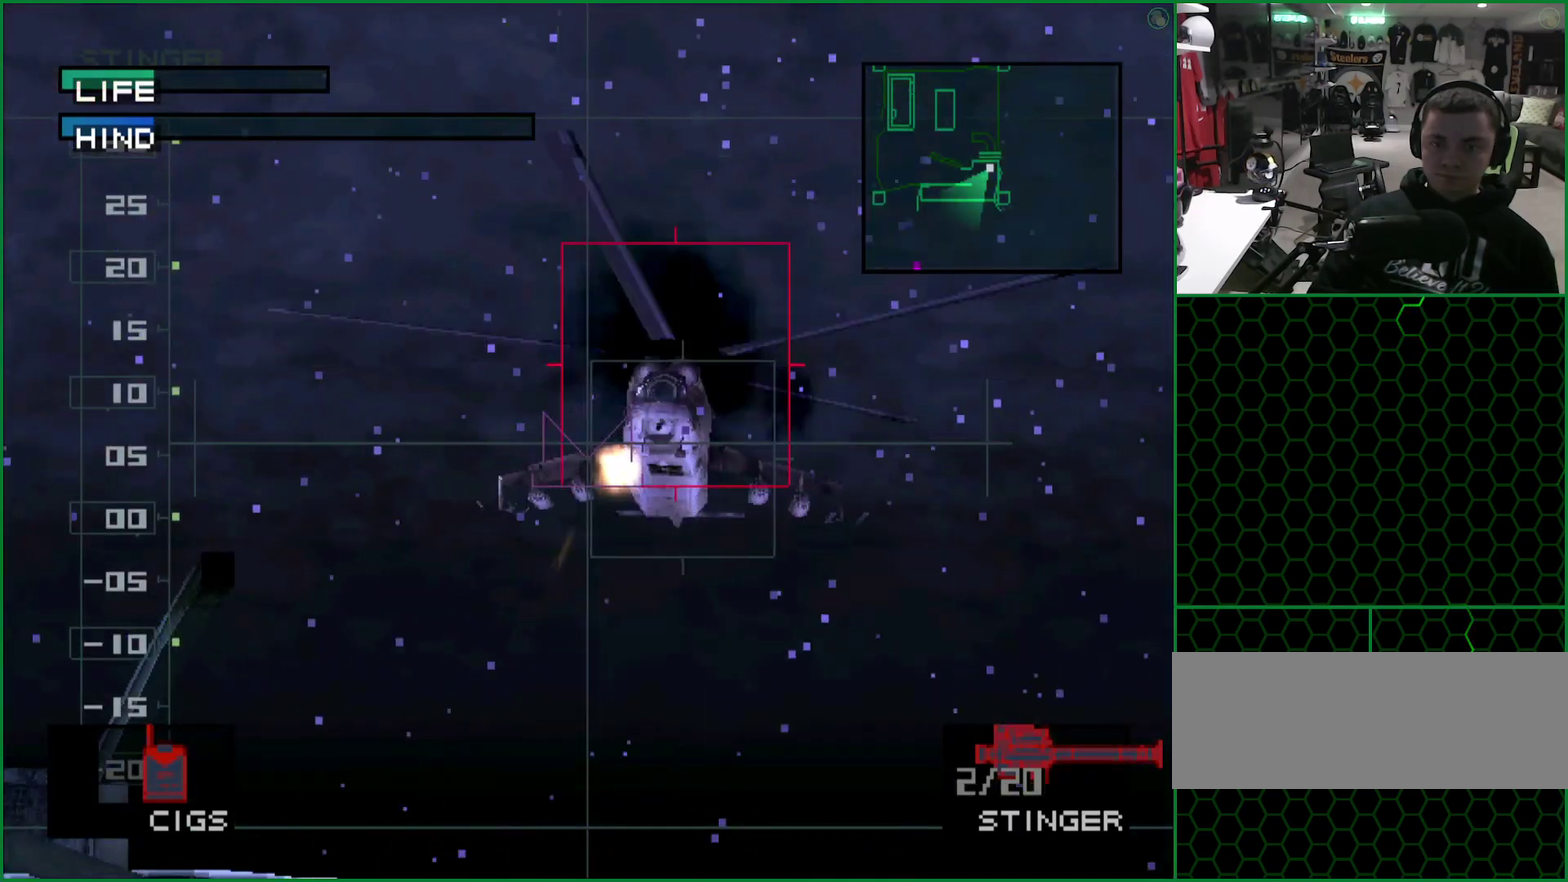
{"buttons": ["SQUARE"], "left_stick": "center", "events": []}
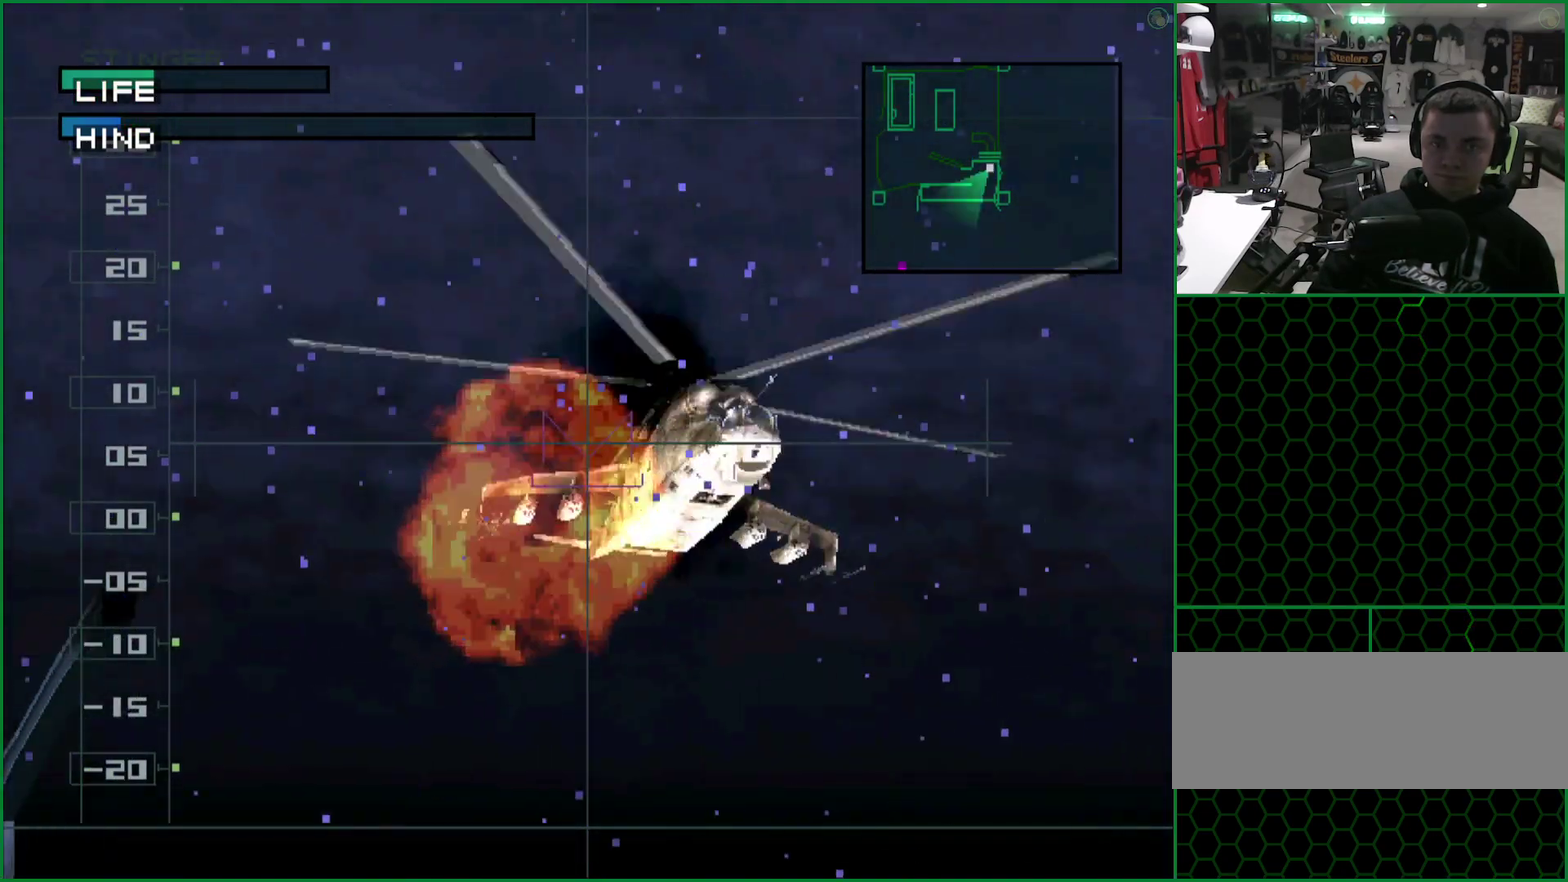
{"buttons": ["SQUARE"], "left_stick": "right"}
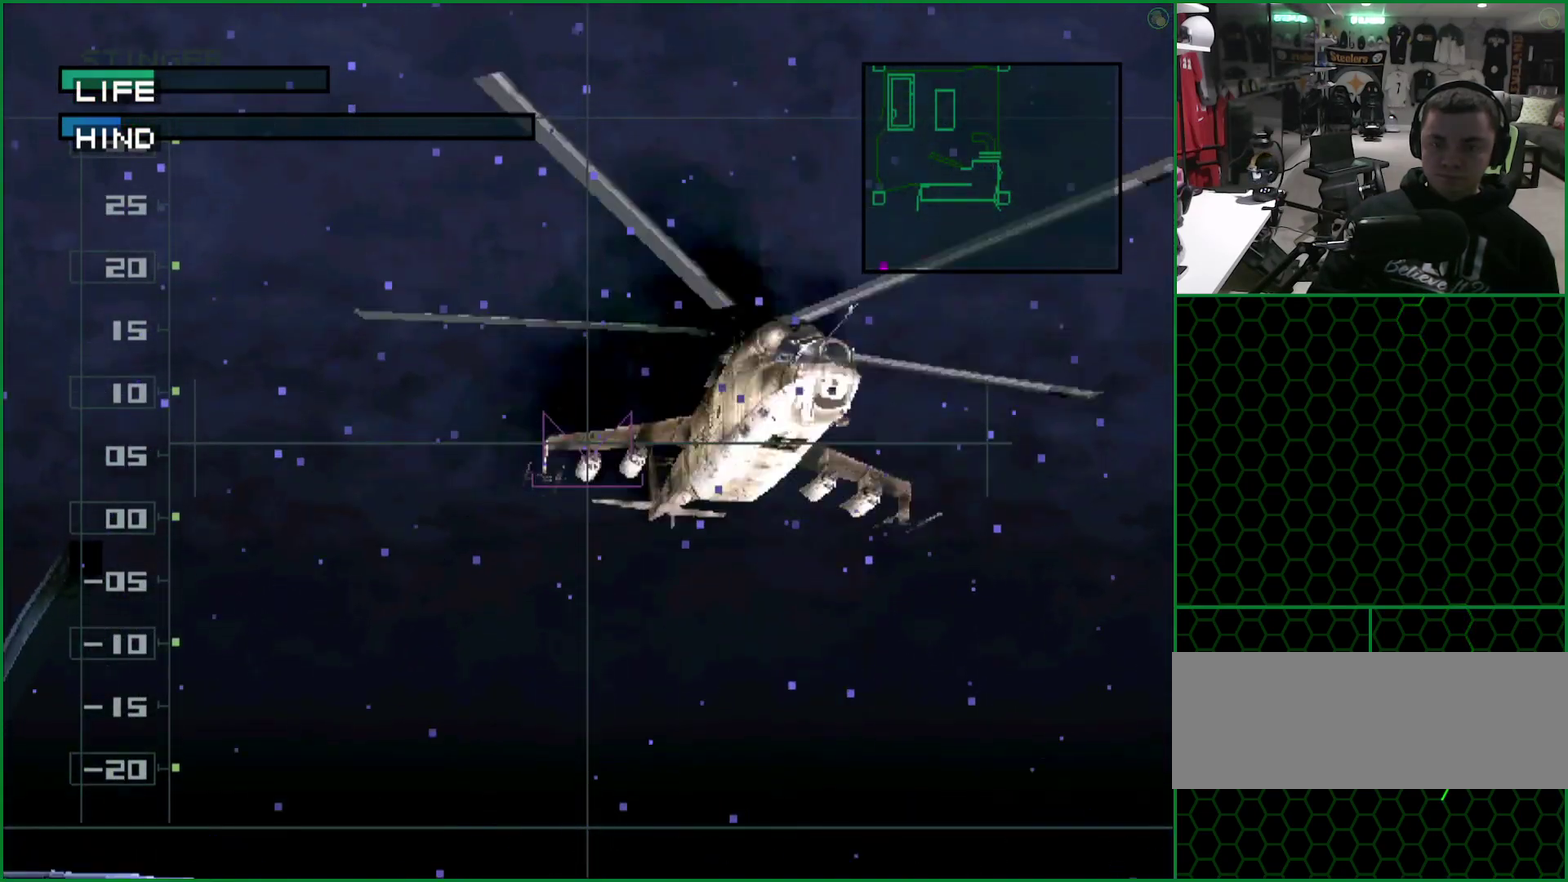
{"buttons": ["SQUARE"], "left_stick": "center"}
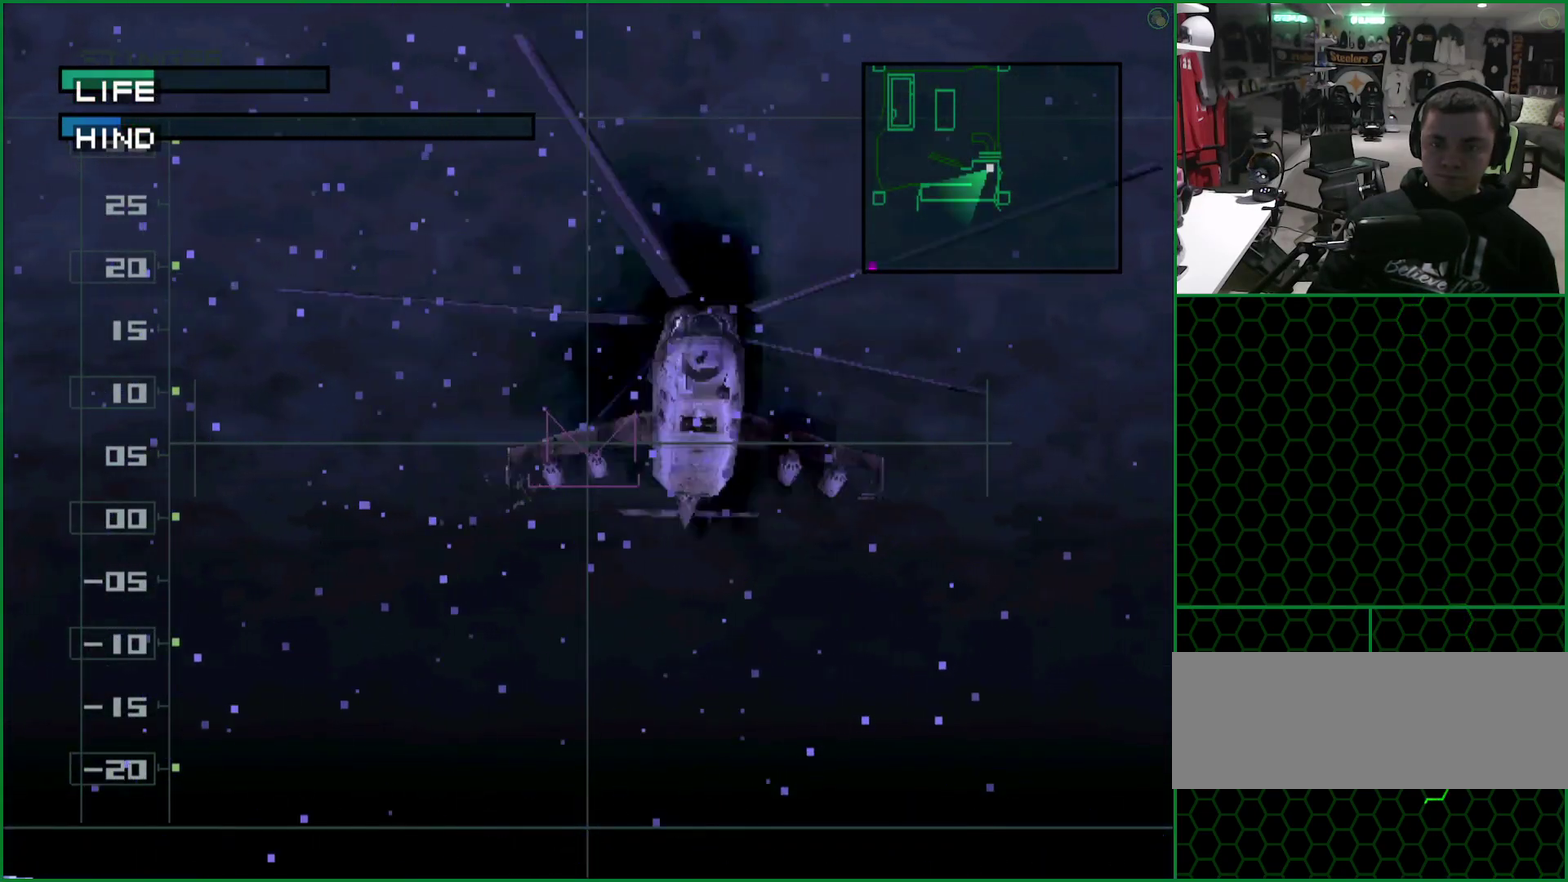
{"buttons": ["SQUARE"], "left_stick": "center", "events": []}
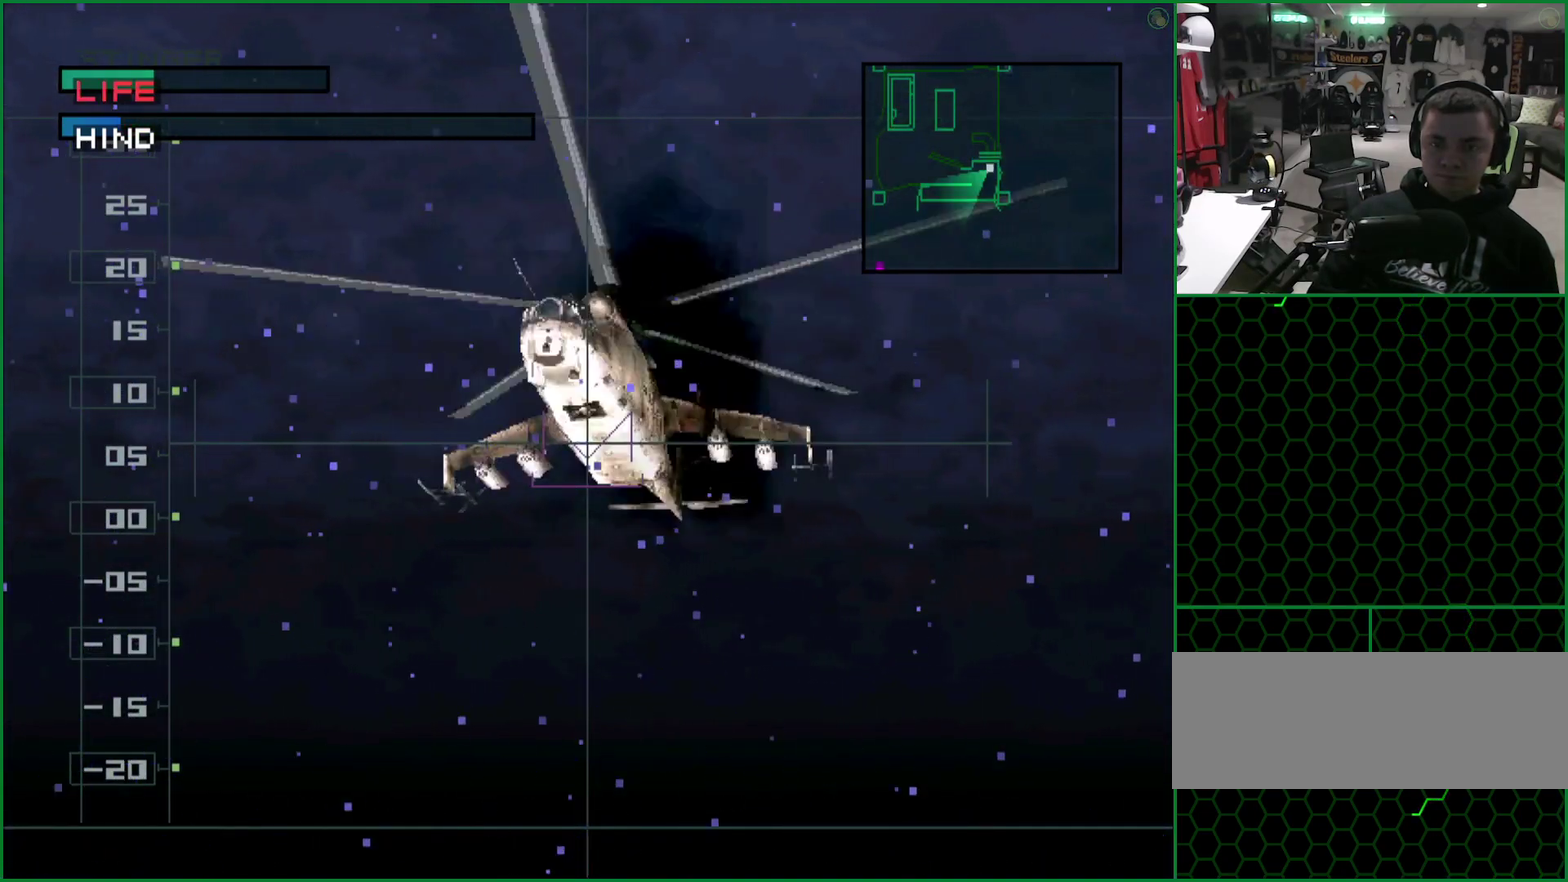
{"buttons": ["SQUARE"], "left_stick": "center", "events": []}
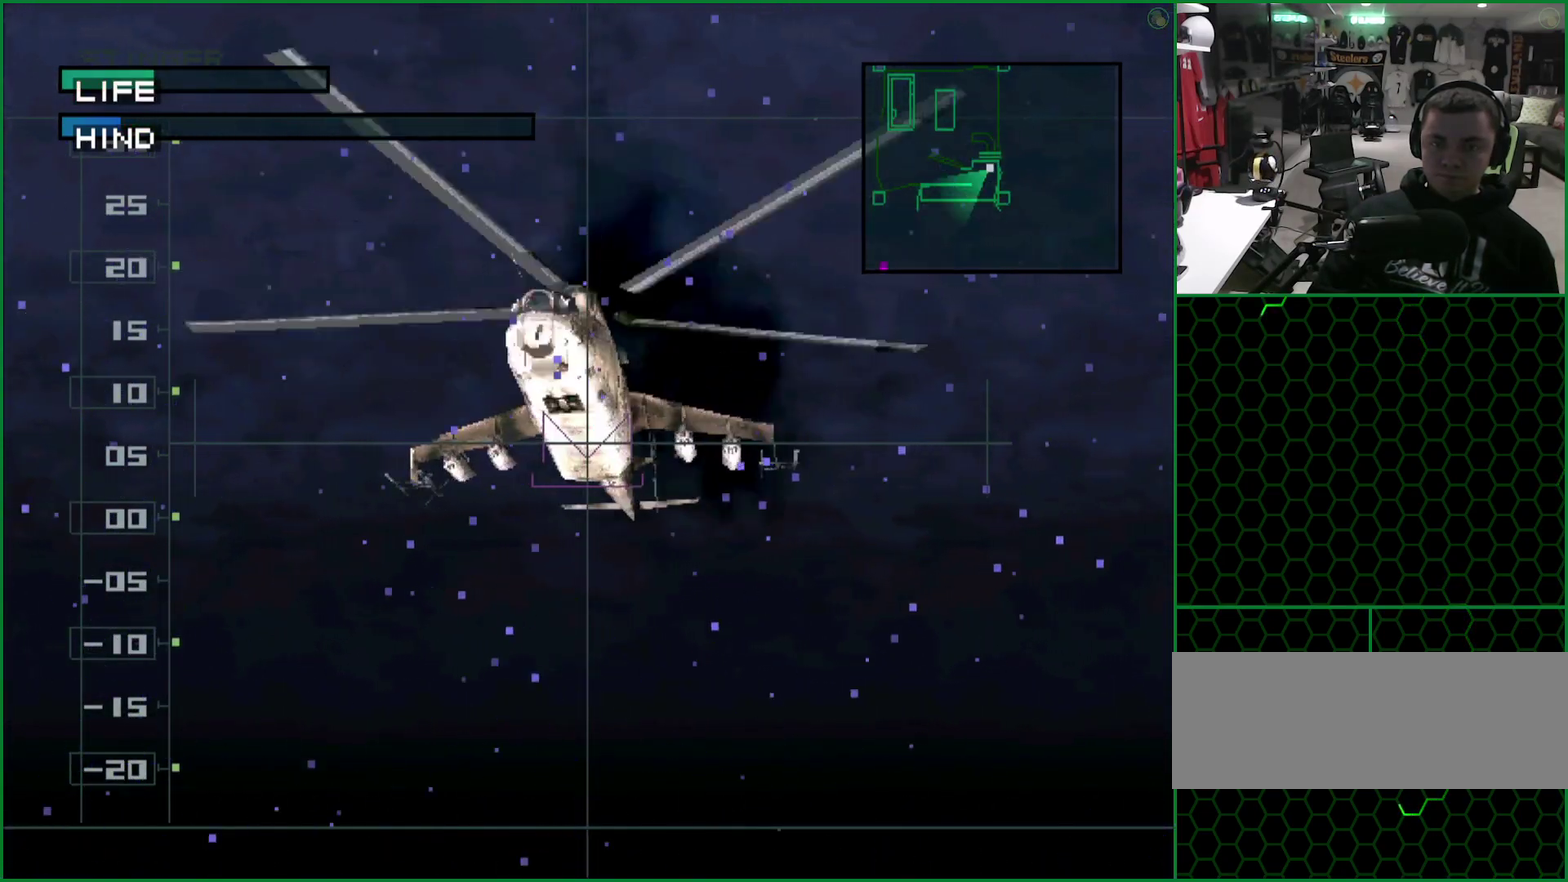
{"buttons": ["SQUARE"], "left_stick": "center", "events": []}
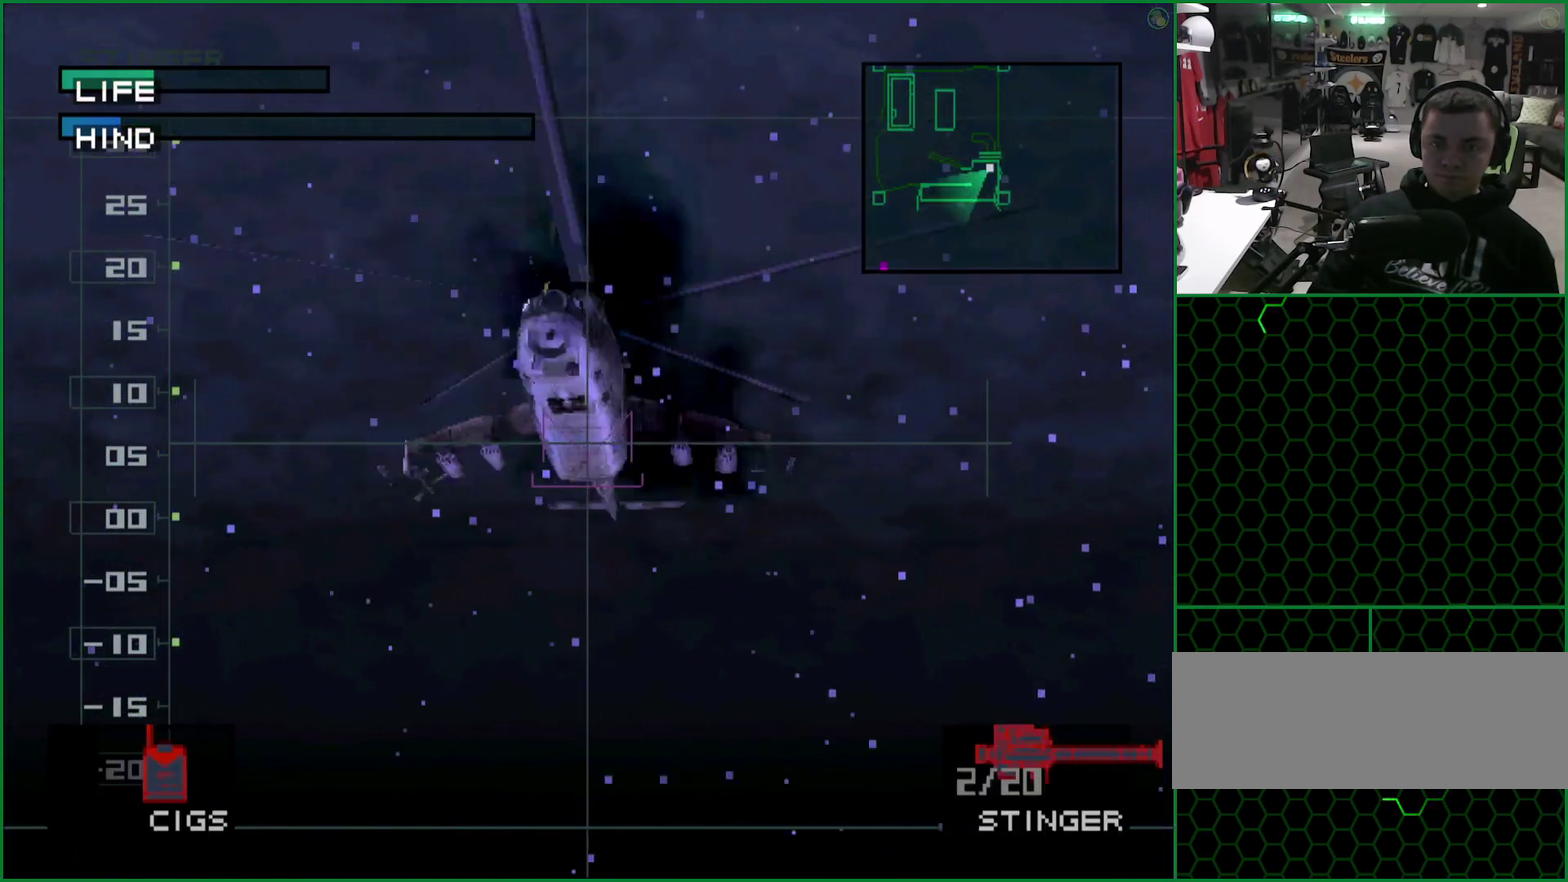
{"buttons": ["SQUARE"], "left_stick": "center", "events": [[367, "SQUARE", "up"], [450, "SQUARE", "down"]]}
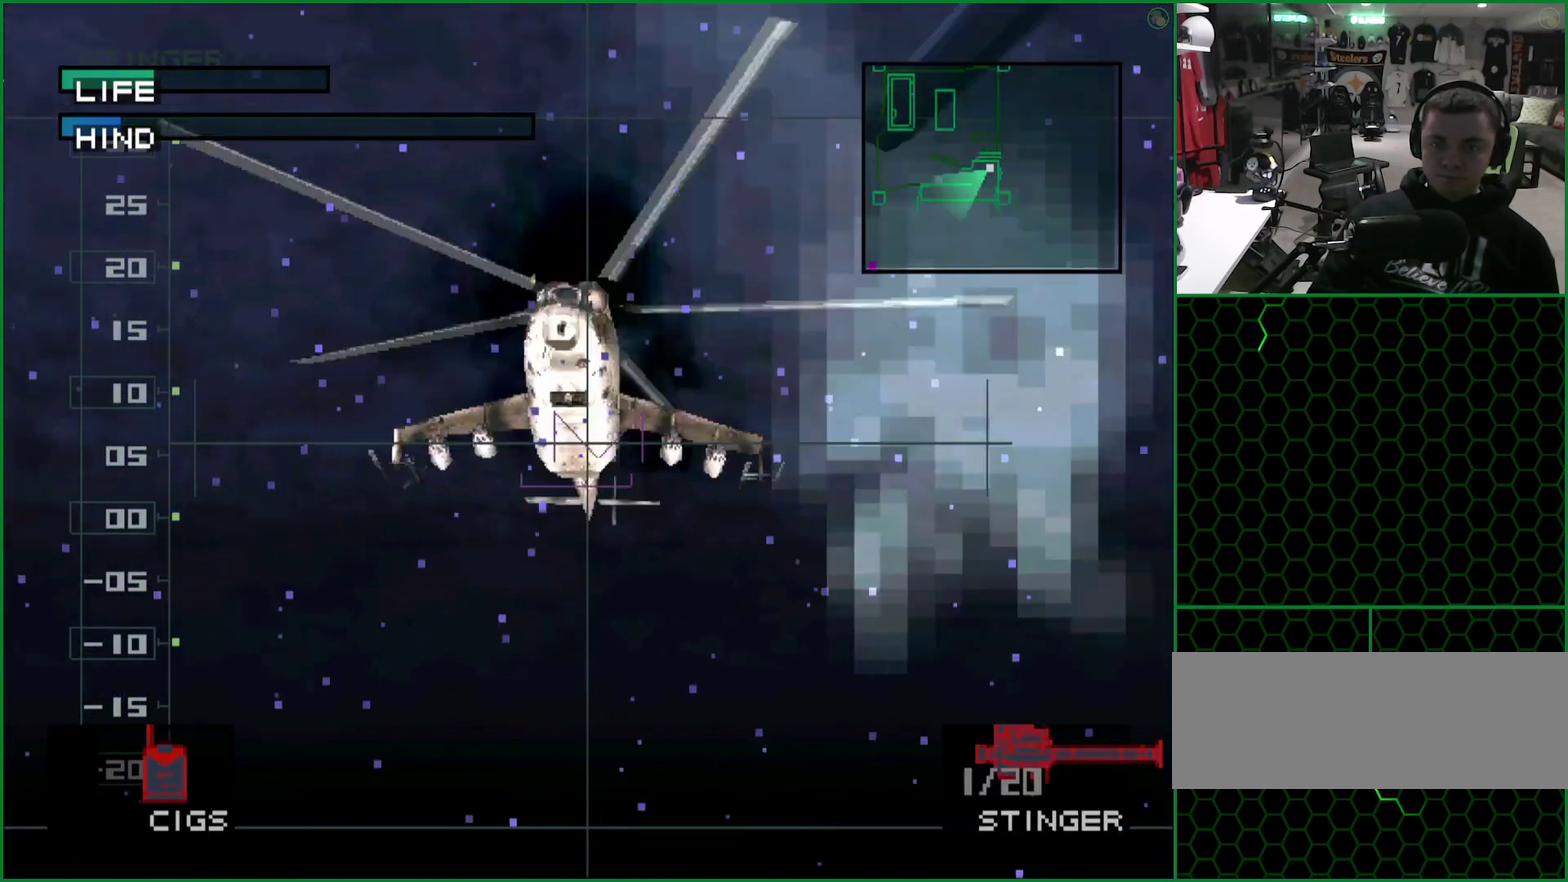
{"buttons": ["SQUARE"], "left_stick": "center", "events": []}
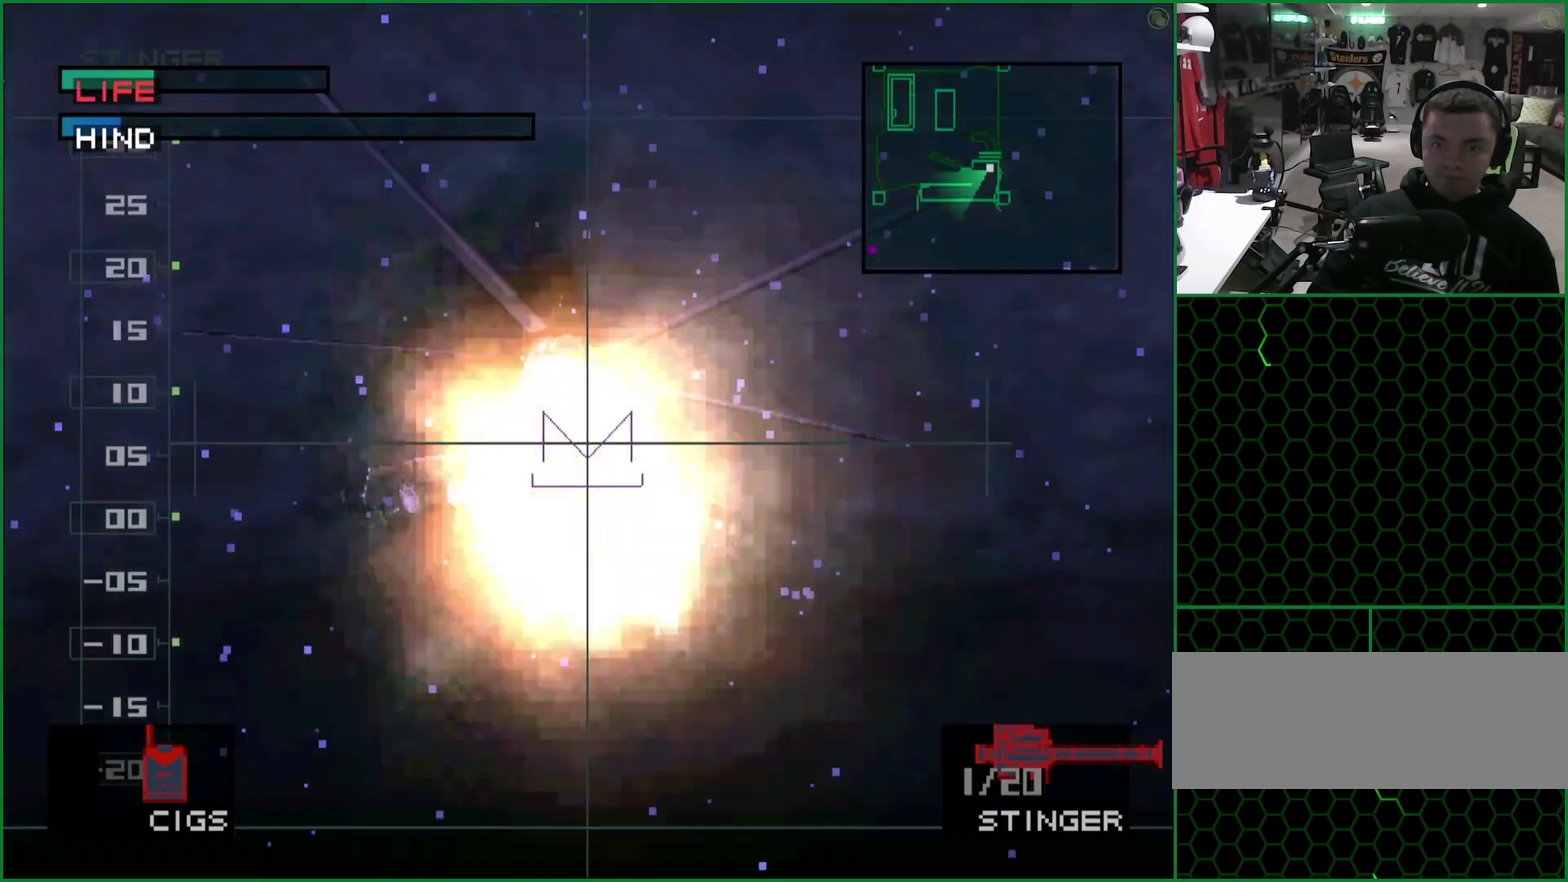
{"buttons": ["SQUARE"], "left_stick": "right"}
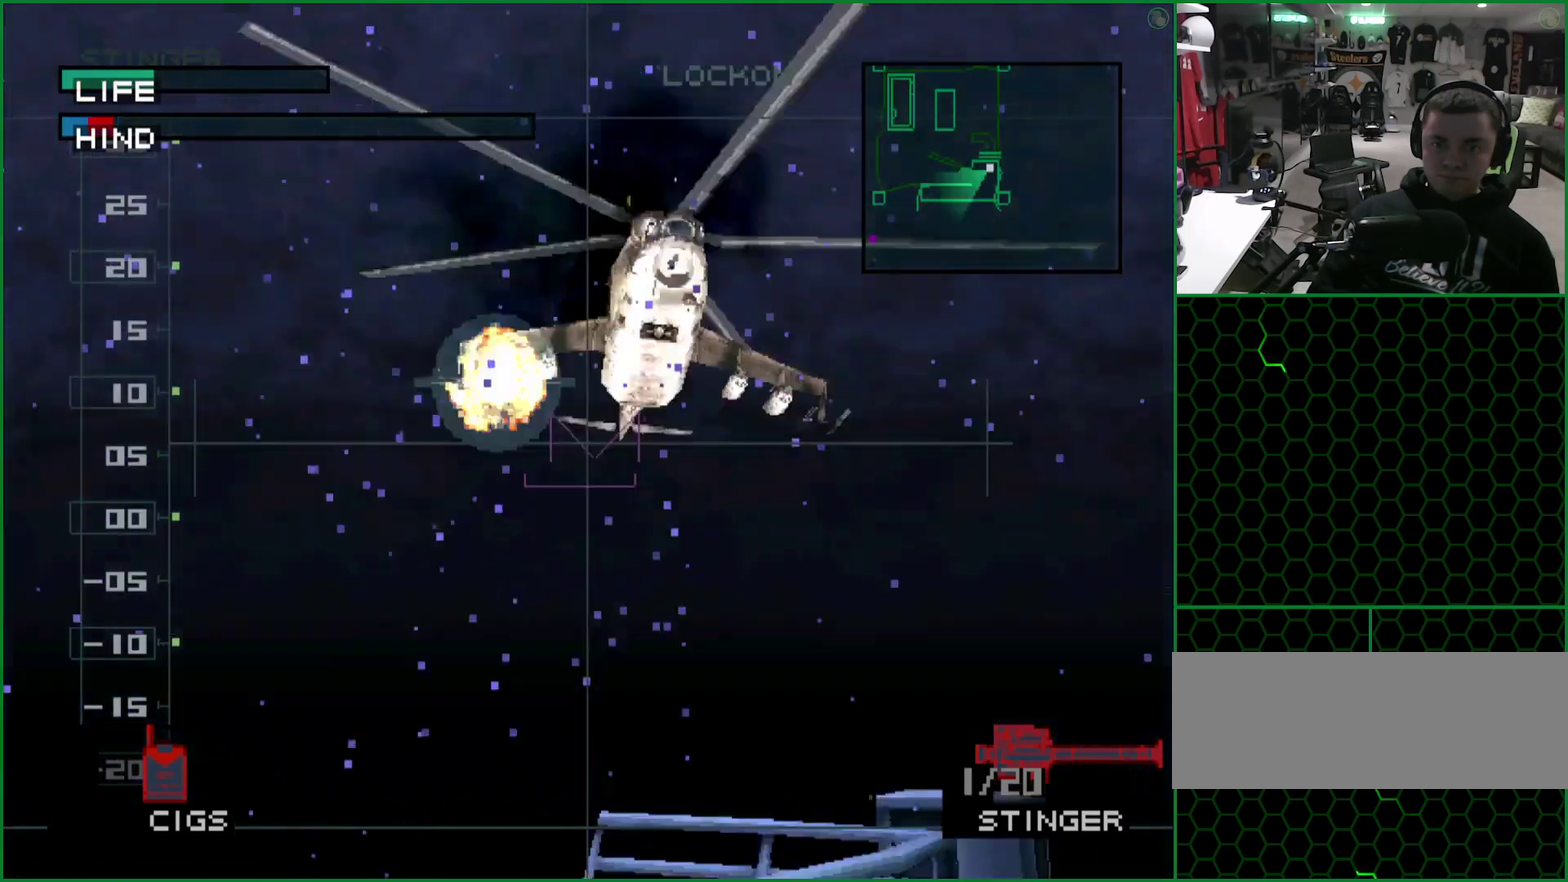
{"buttons": ["SQUARE"], "left_stick": "center"}
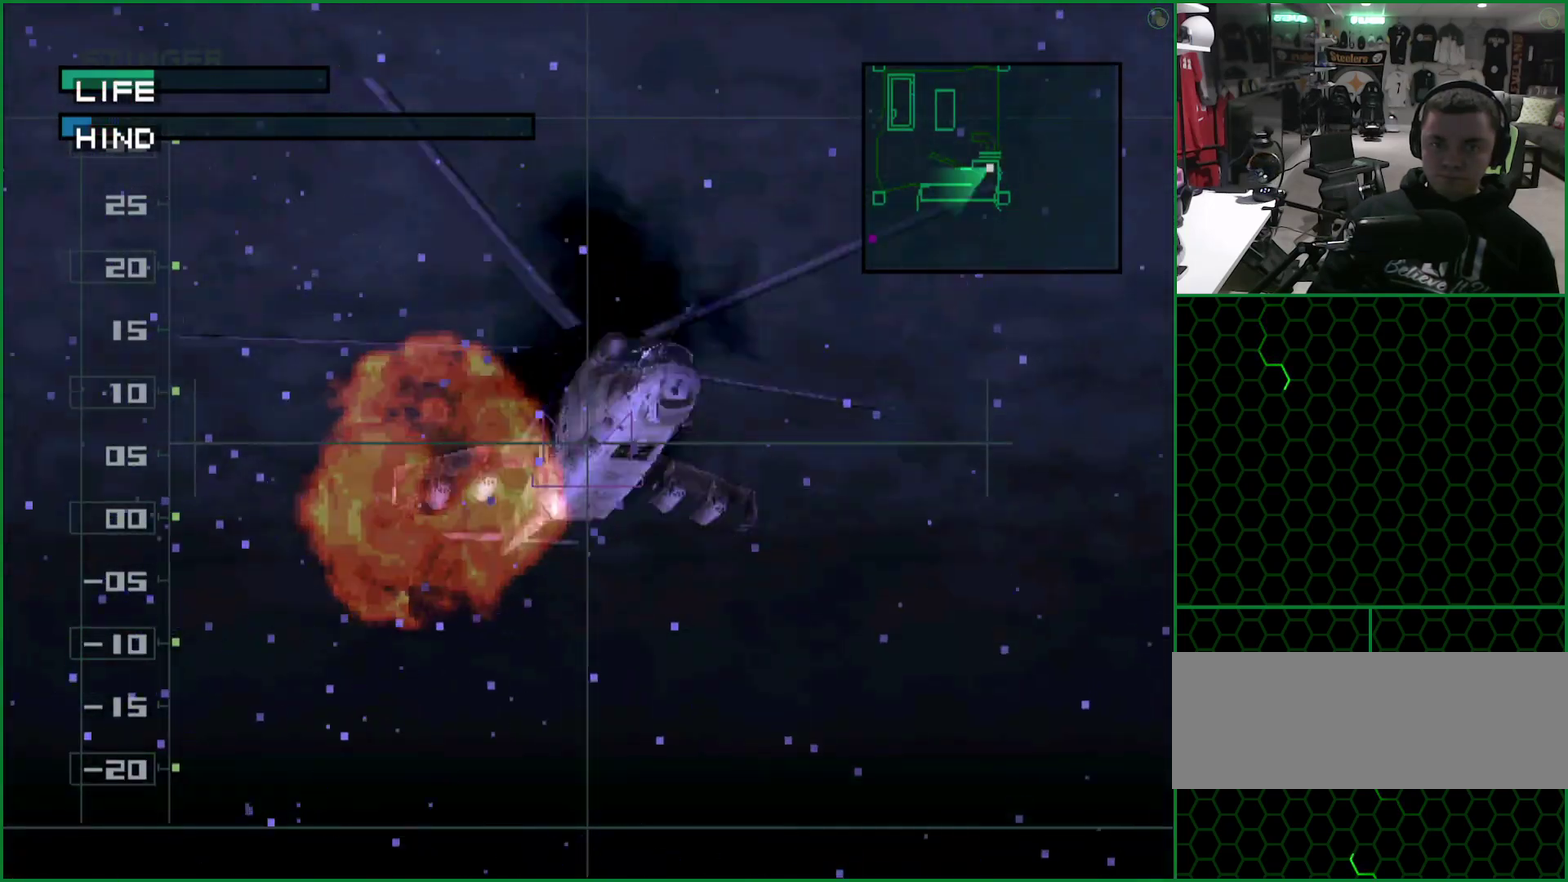
{"buttons": ["SQUARE"], "left_stick": "center", "events": []}
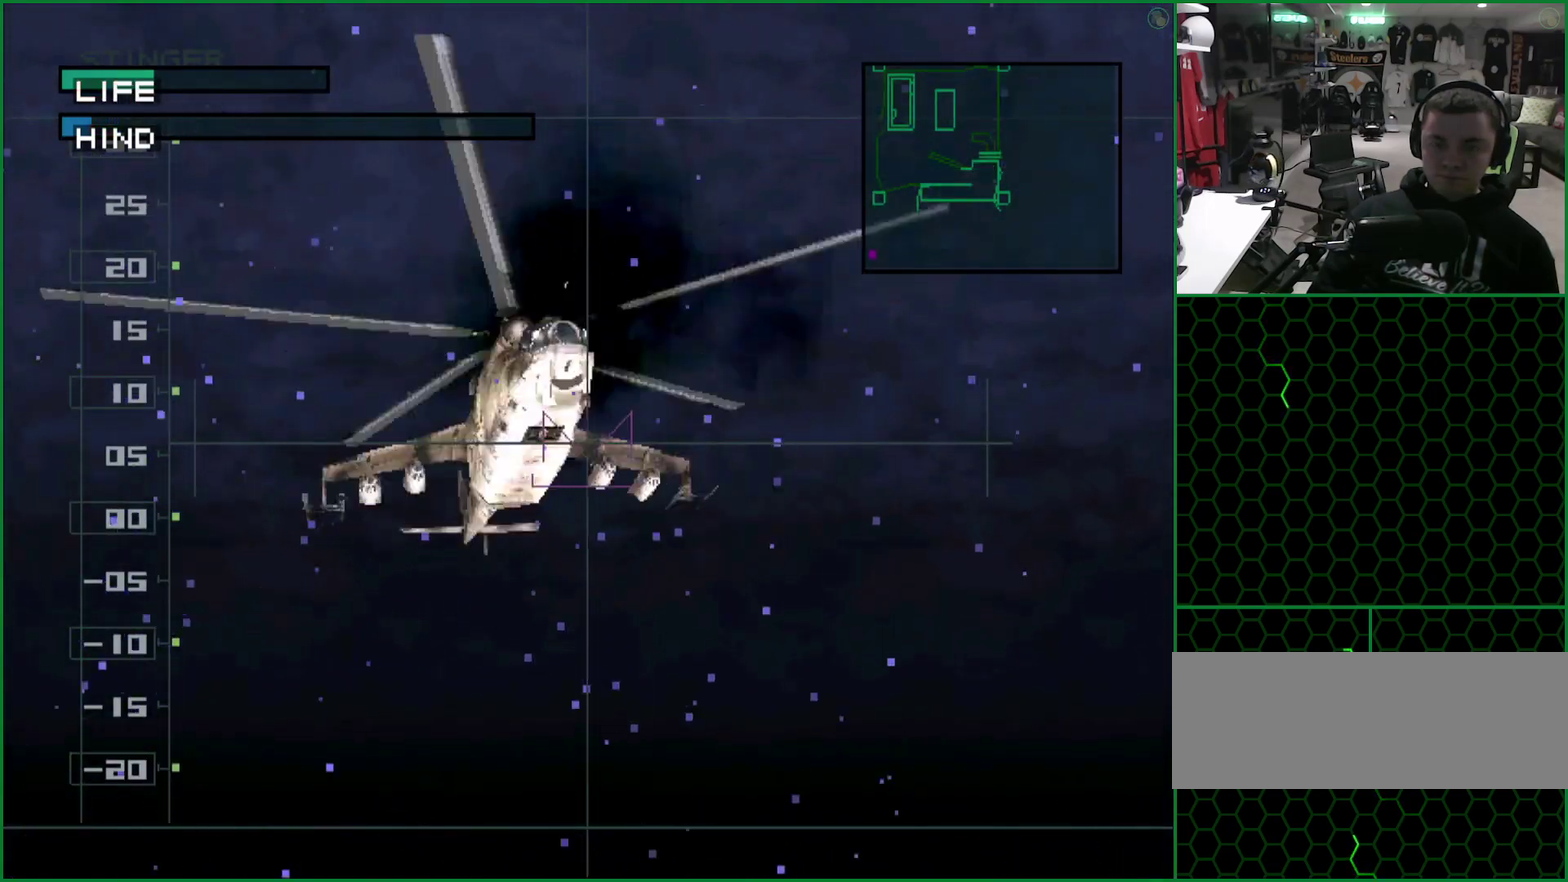
{"buttons": ["SQUARE"], "left_stick": "center", "events": []}
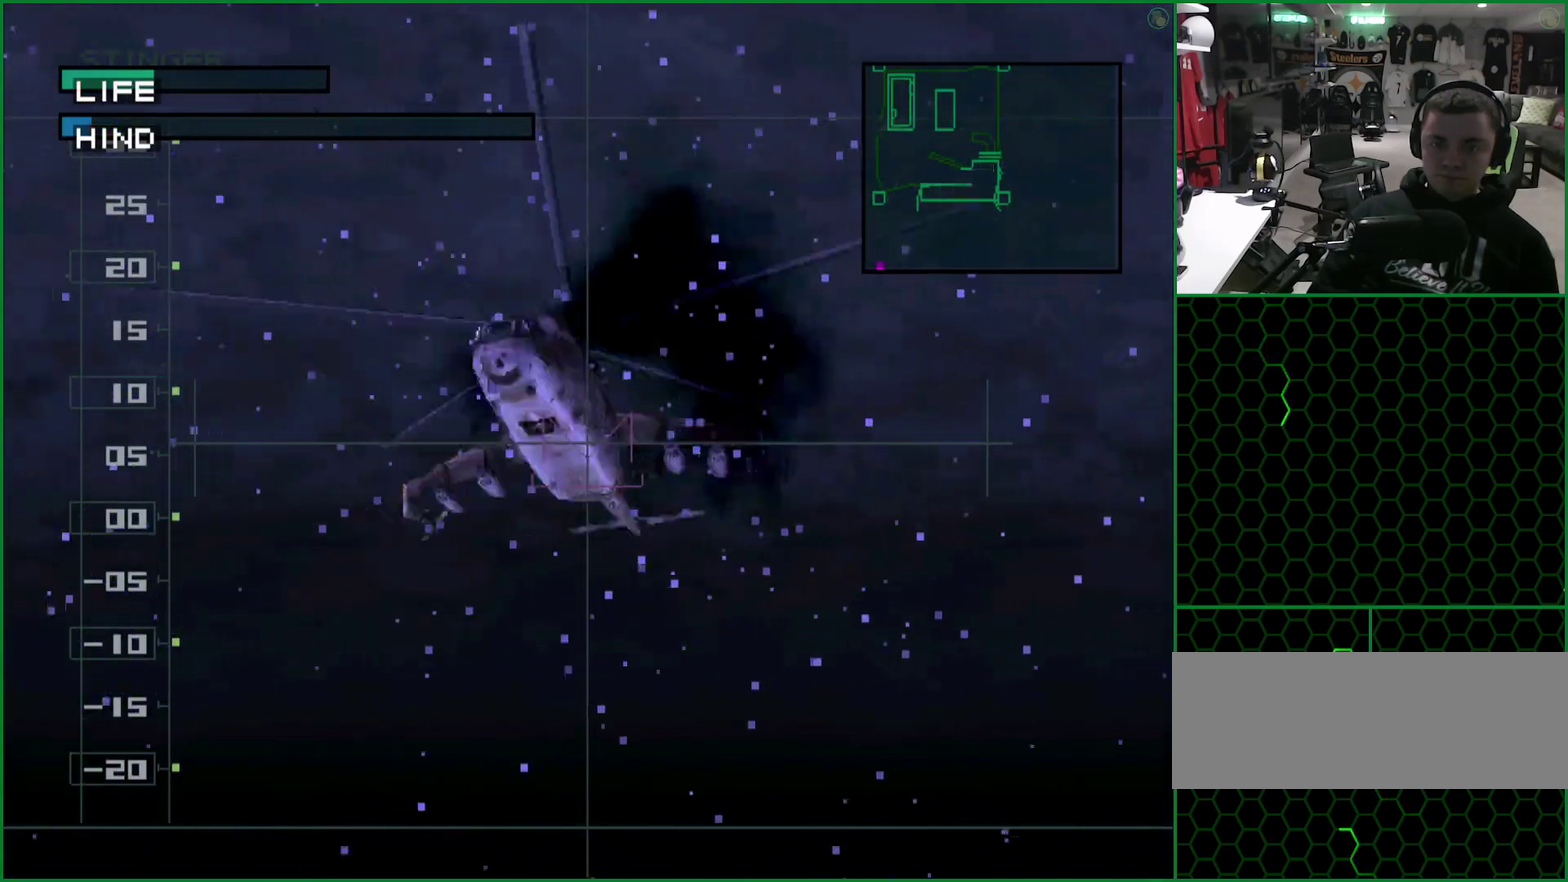
{"buttons": ["SQUARE"], "left_stick": "center", "events": []}
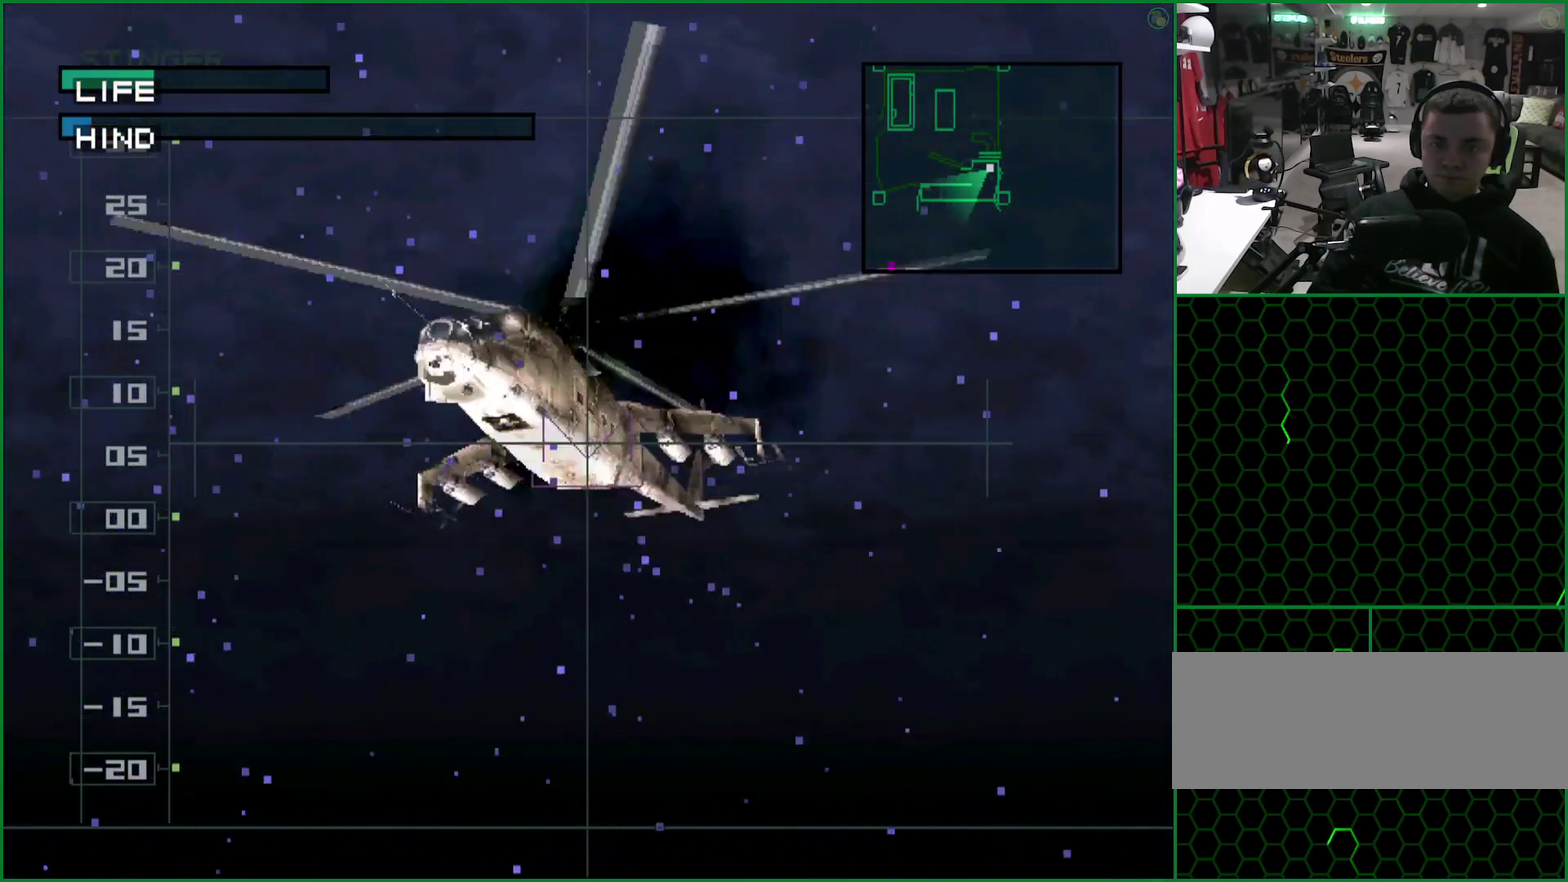
{"buttons": ["SQUARE"], "left_stick": "center", "events": []}
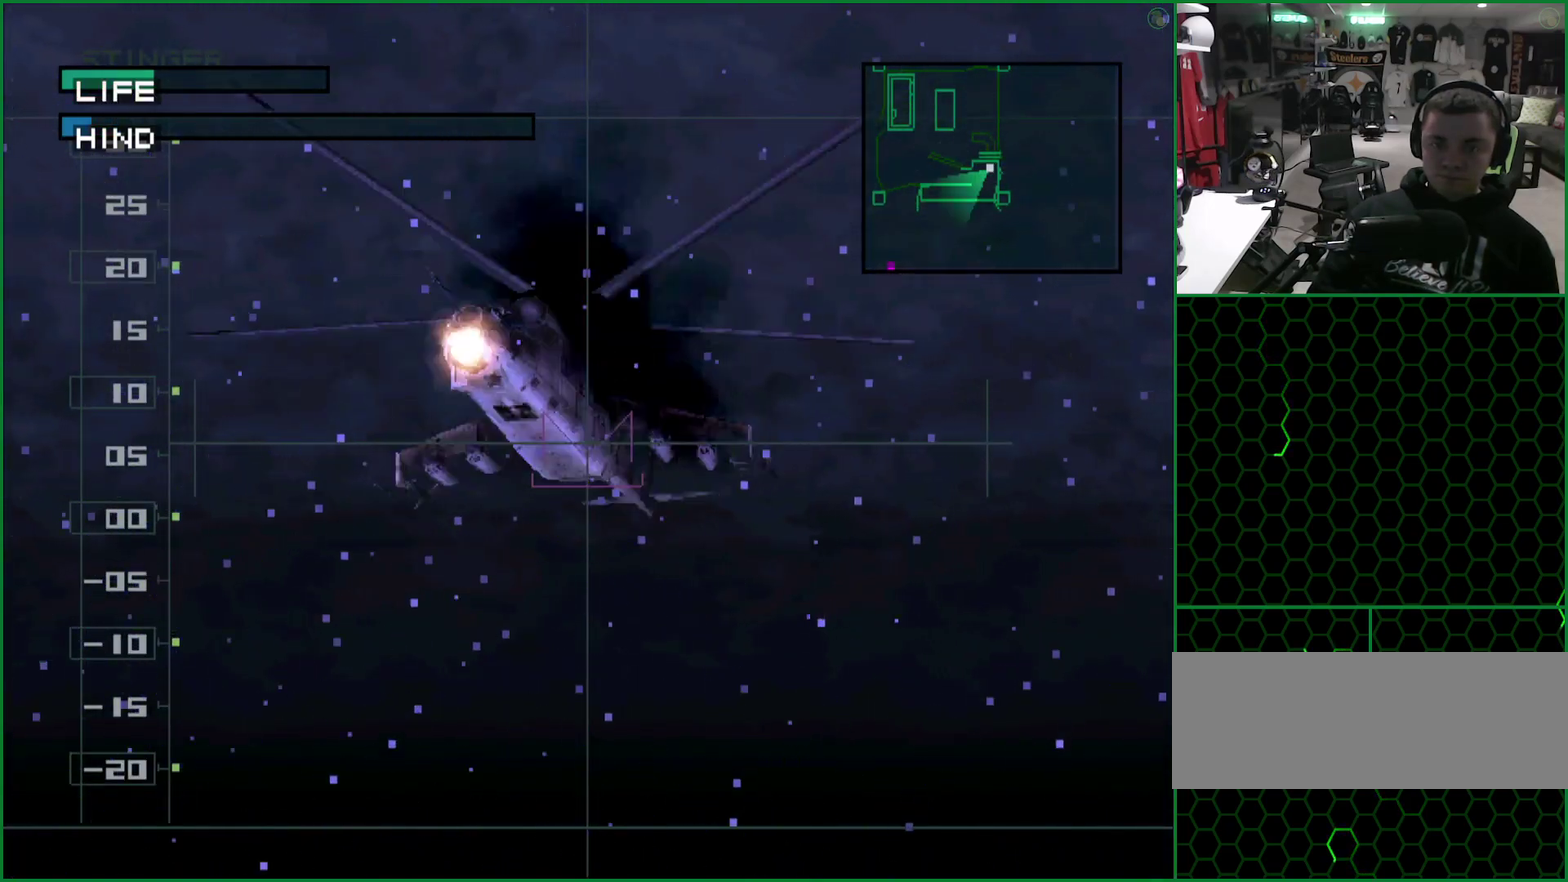
{"buttons": ["SQUARE"], "left_stick": "center", "events": []}
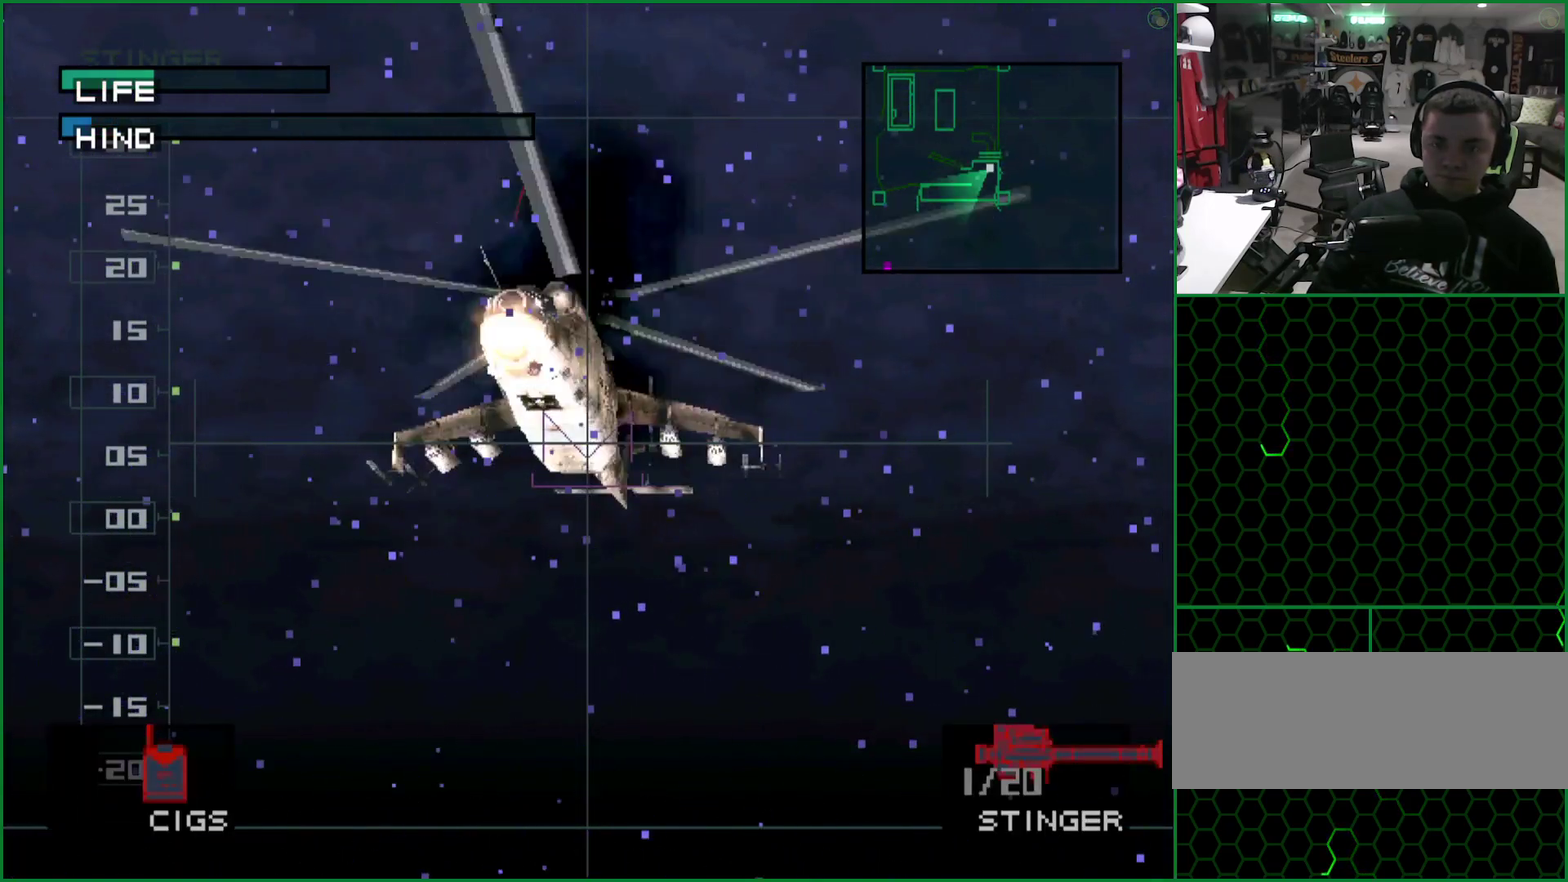
{"buttons": ["SQUARE"], "left_stick": "center", "events": []}
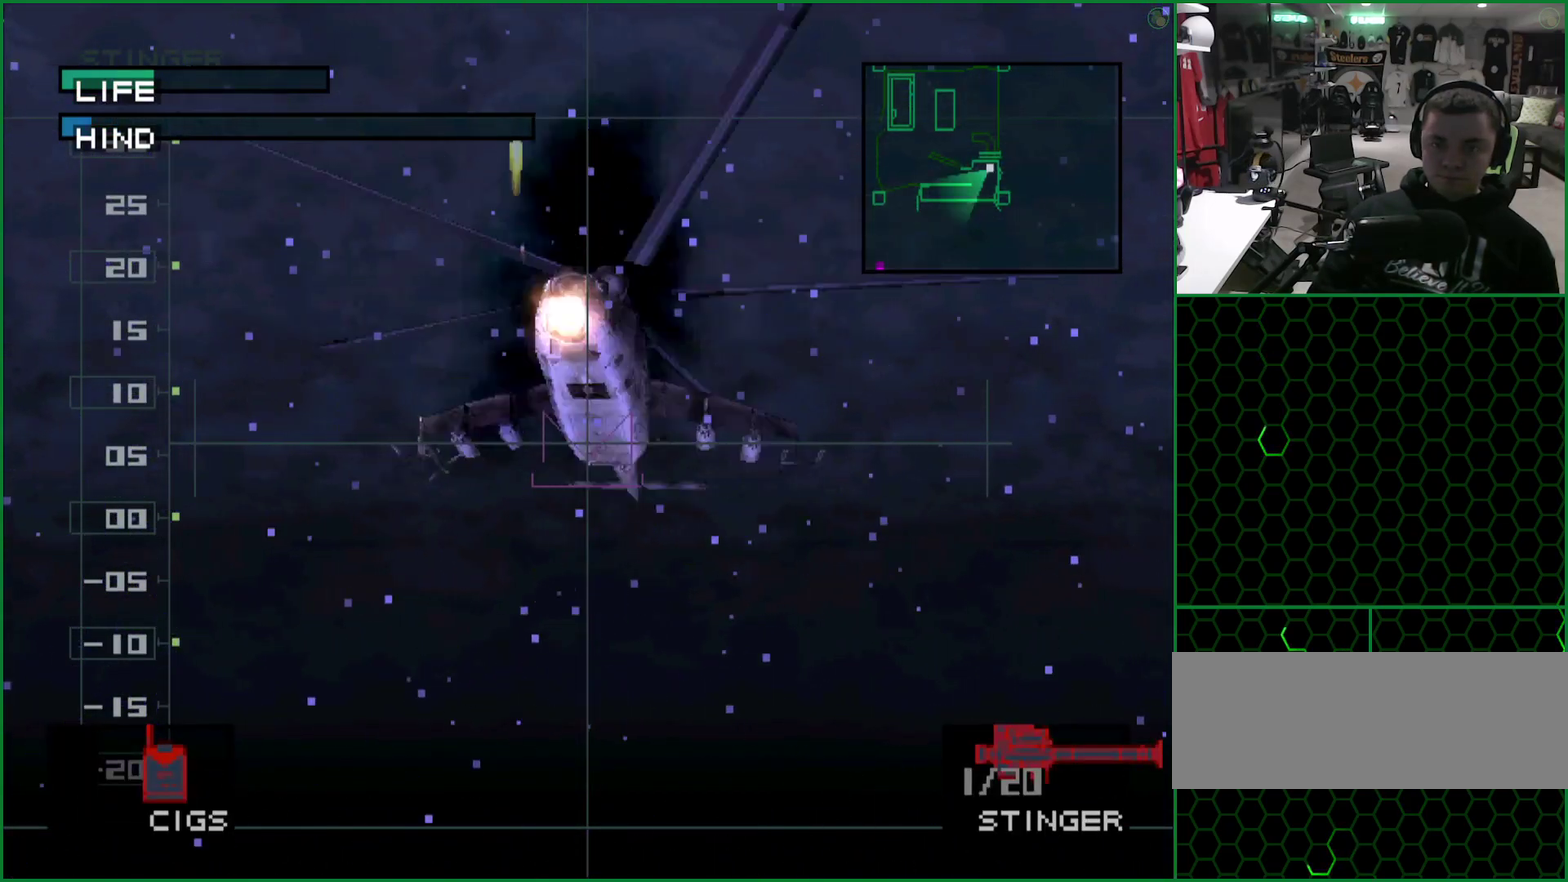
{"buttons": ["SQUARE"], "left_stick": "center", "events": [[83, "SQUARE", "up"], [167, "SQUARE", "down"]]}
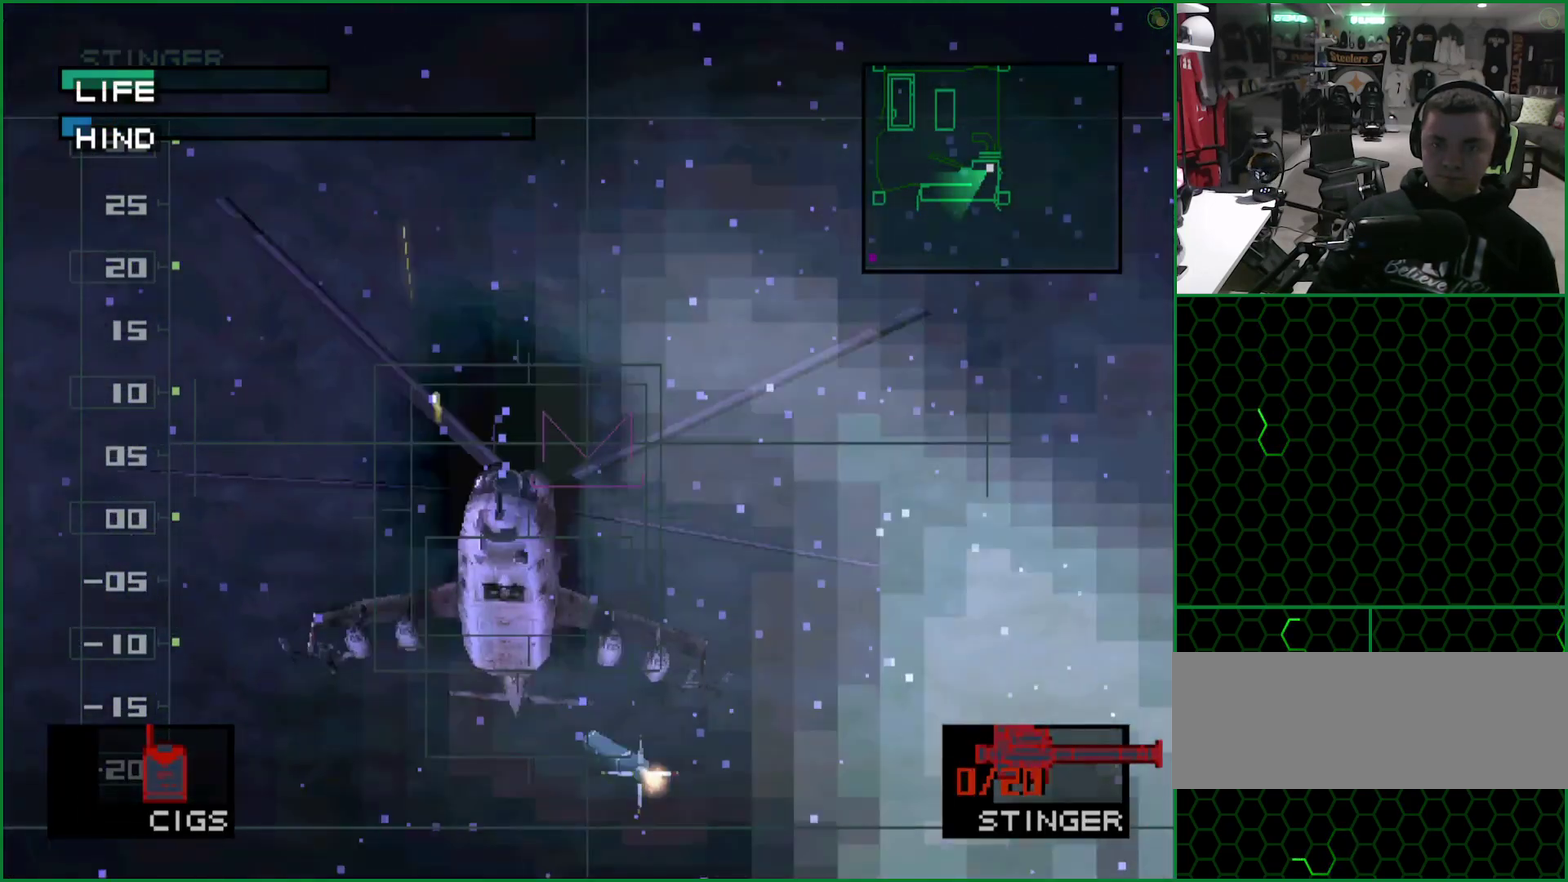
{"buttons": ["SQUARE"], "left_stick": "center", "events": [[417, "SQUARE", "up"], [500, "SQUARE", "down"]]}
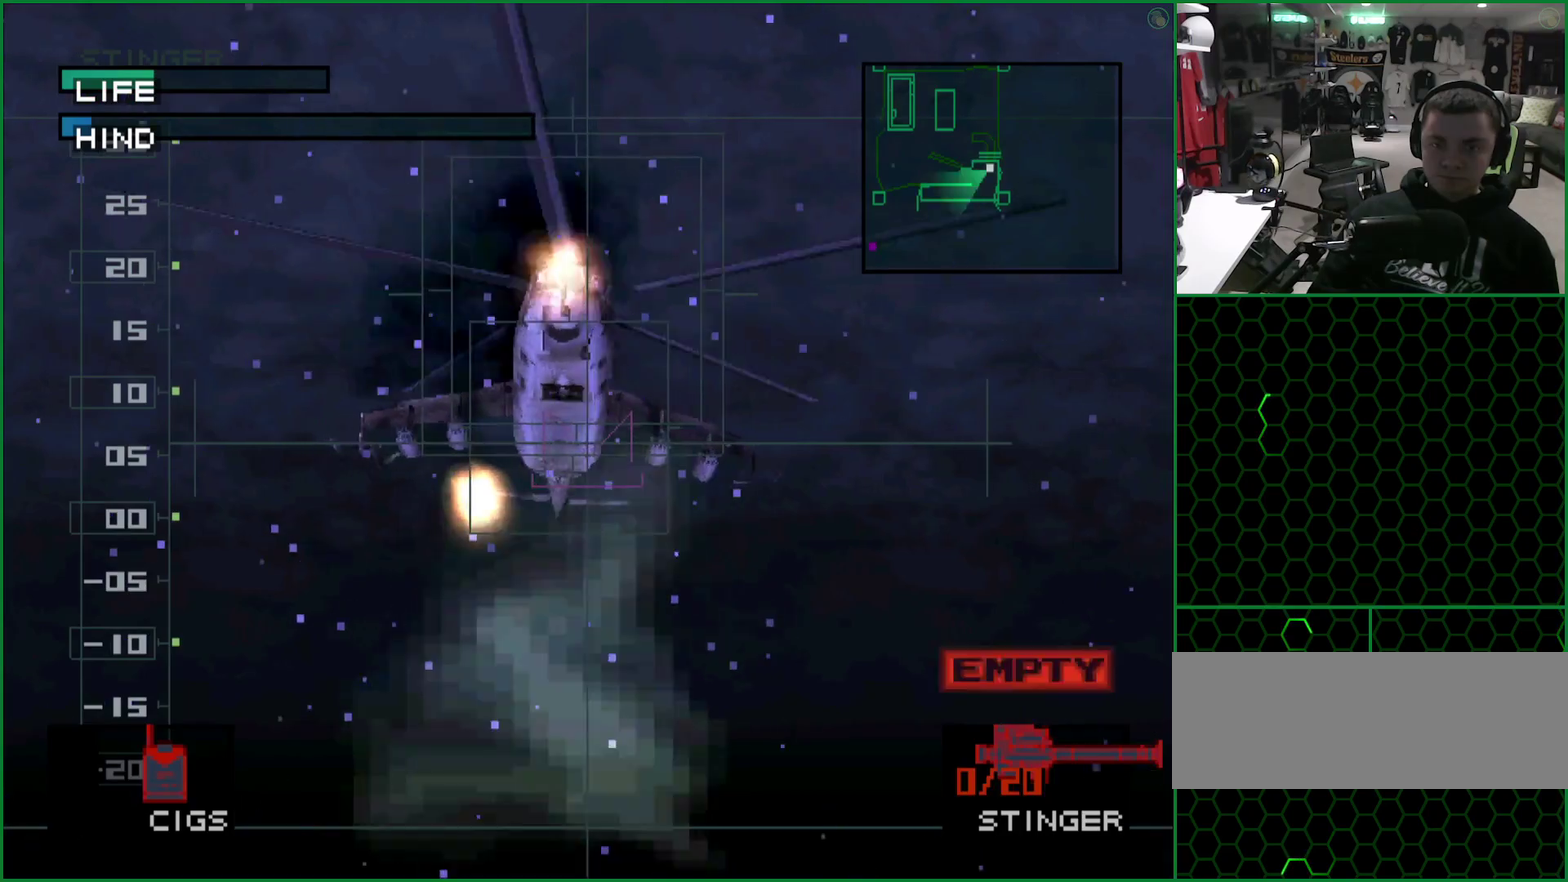
{"buttons": [], "left_stick": "center", "events": [[83, "SQUARE", "up"]]}
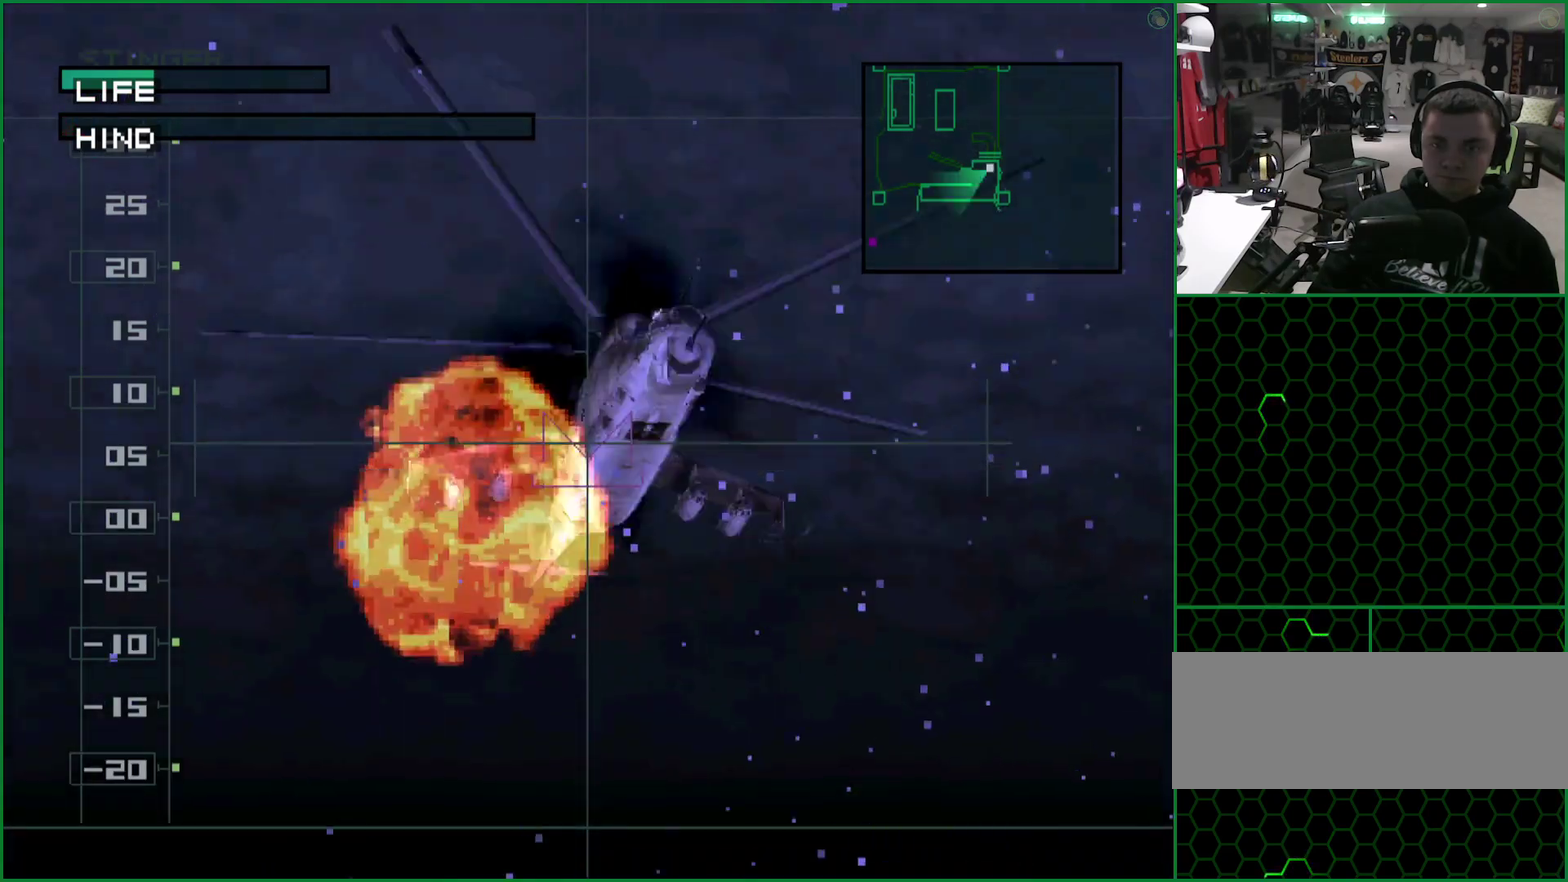
{"buttons": [], "left_stick": "center", "events": []}
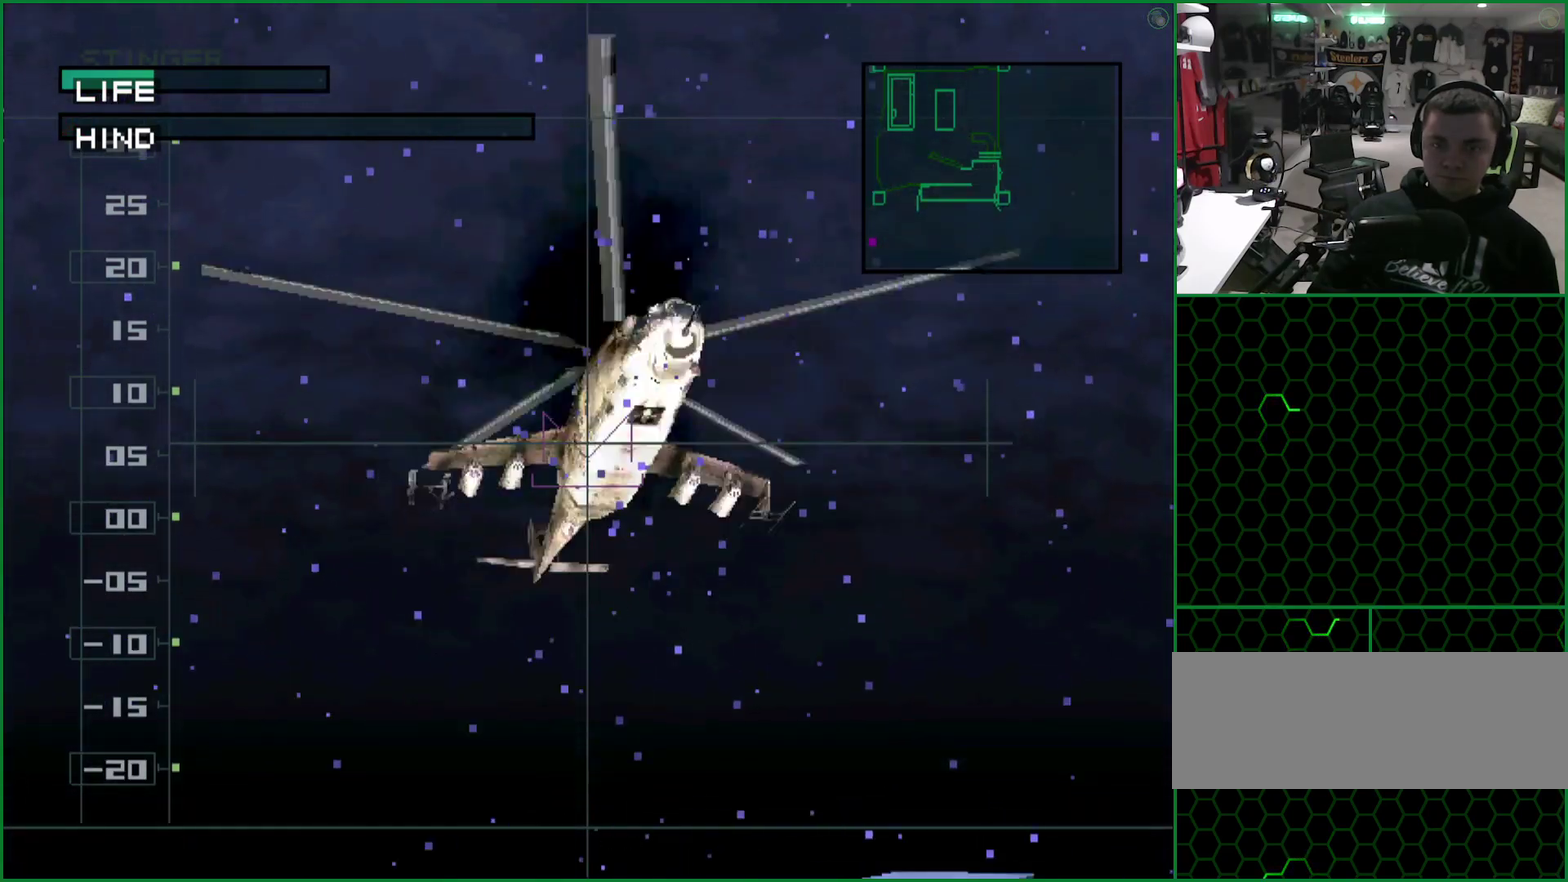
{"buttons": [], "left_stick": "center", "events": [[333, "R1", "down"], [417, "R1", "up"]]}
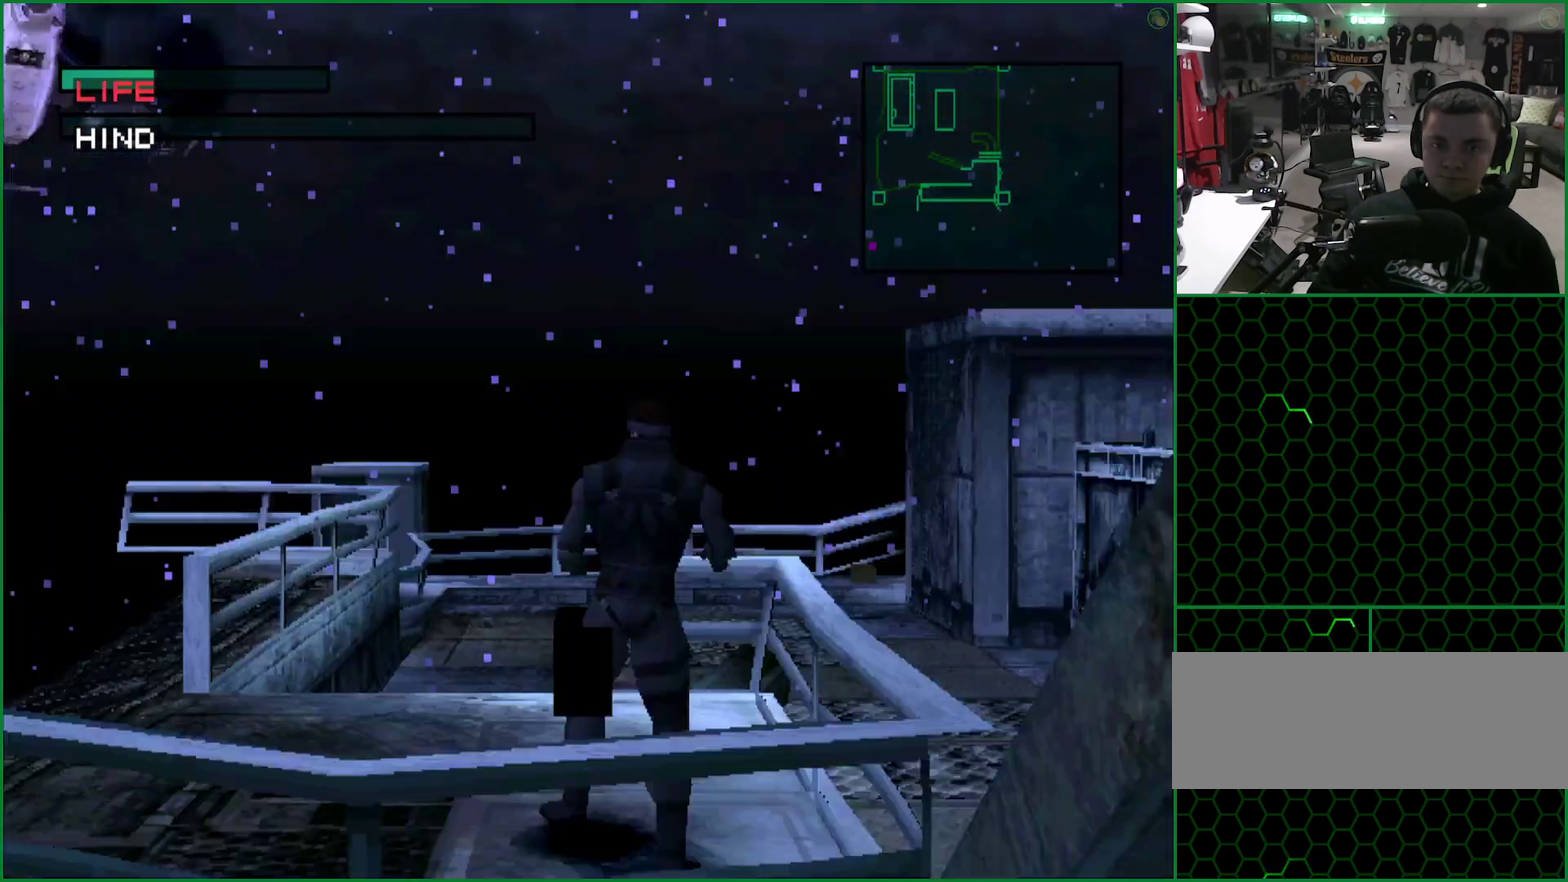
{"buttons": [], "left_stick": "down-left"}
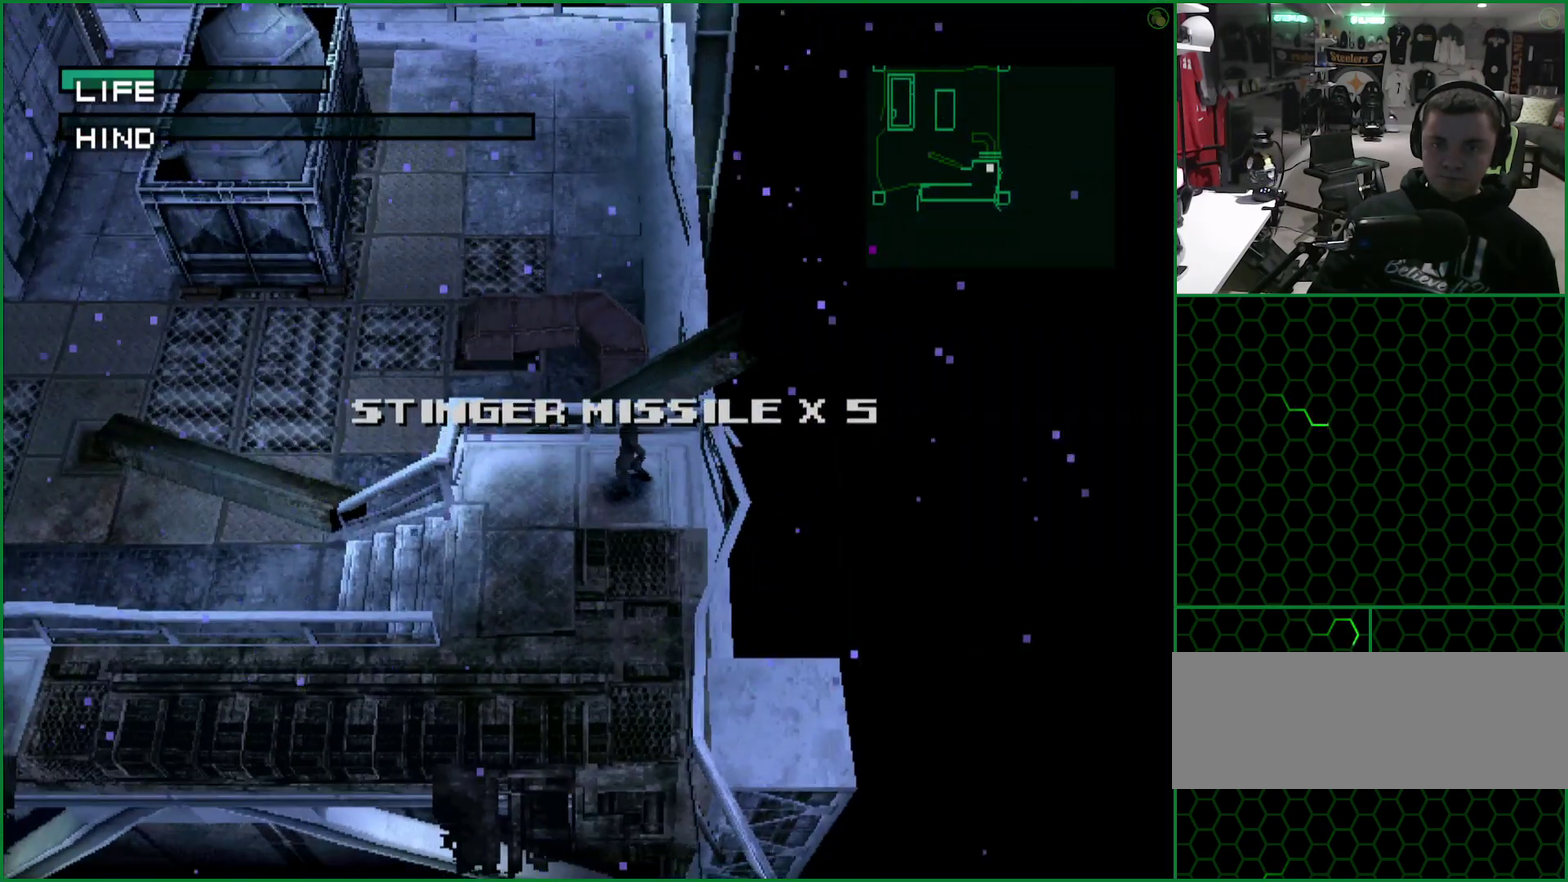
{"buttons": [], "left_stick": "left"}